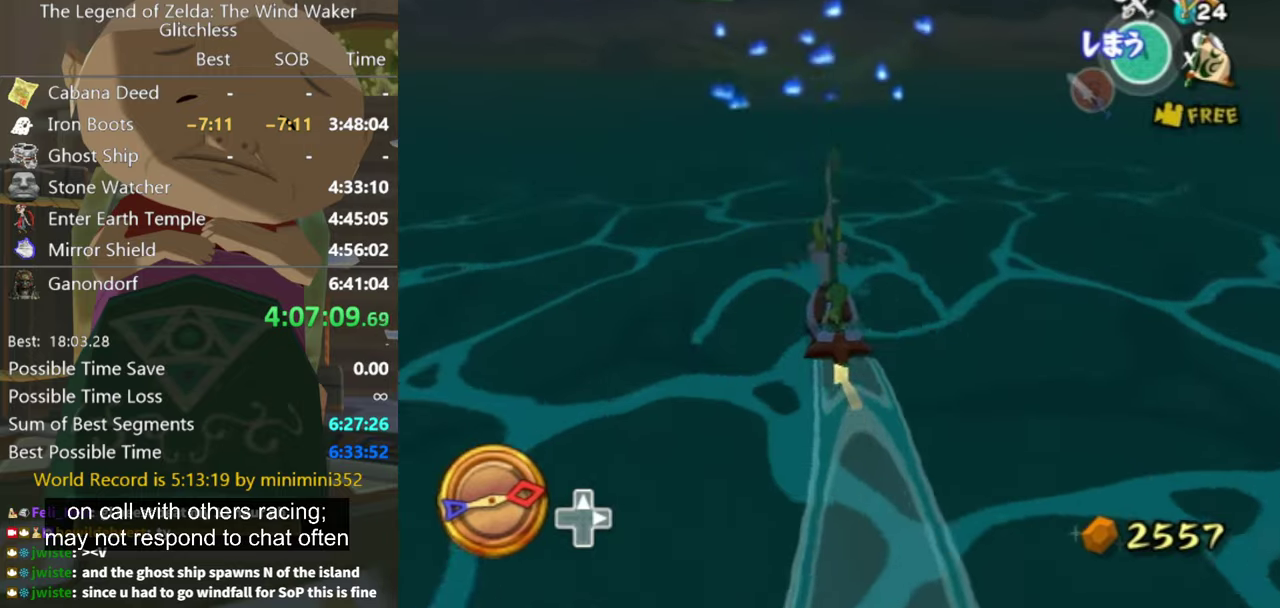
Gameplay with a controller (Nintendo layout); each line is a JSON object with the inputs held at the frame after it. "events" lists button and stick changes between this image and that frame as [ms after this image, input, new state], when the widget could be followed in between. Not read: L3 R3.
{"buttons": [], "left_stick": "center", "right_stick": "center", "events": [[100, "X", "down"], [233, "X", "up"]]}
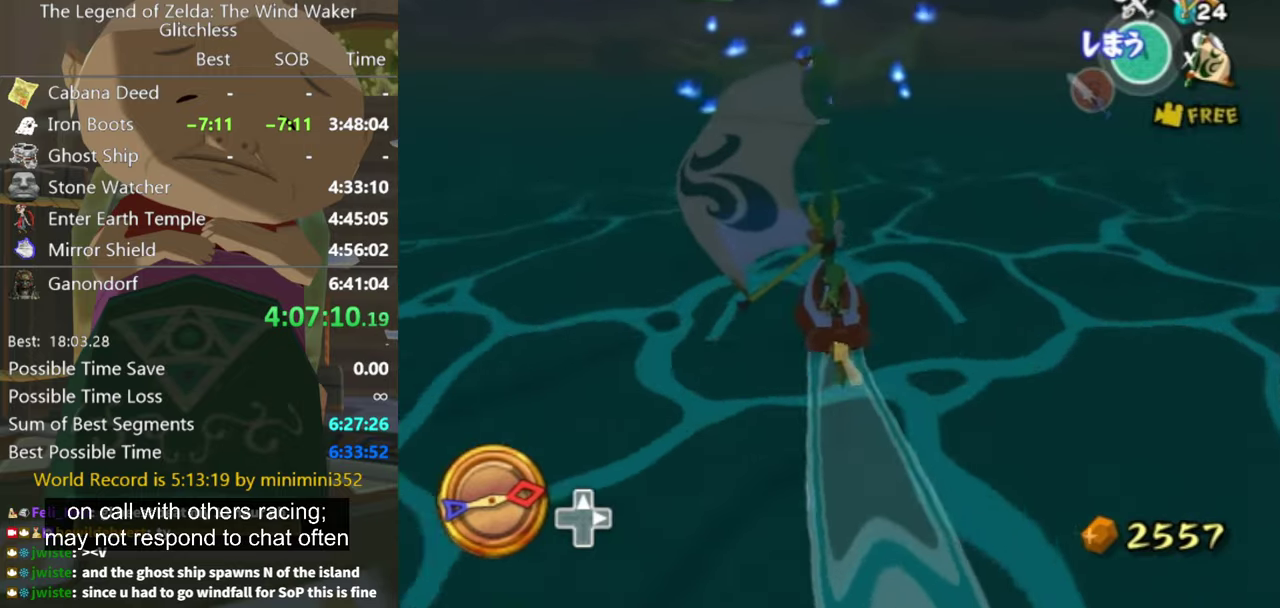
{"buttons": ["X"], "left_stick": "center", "right_stick": "center", "events": [[67, "left_stick", "right"], [167, "left_stick", "center"], [300, "A", "down"], [400, "A", "up"], [433, "left_stick", "down"], [500, "X", "down"], [500, "left_stick", "center"]]}
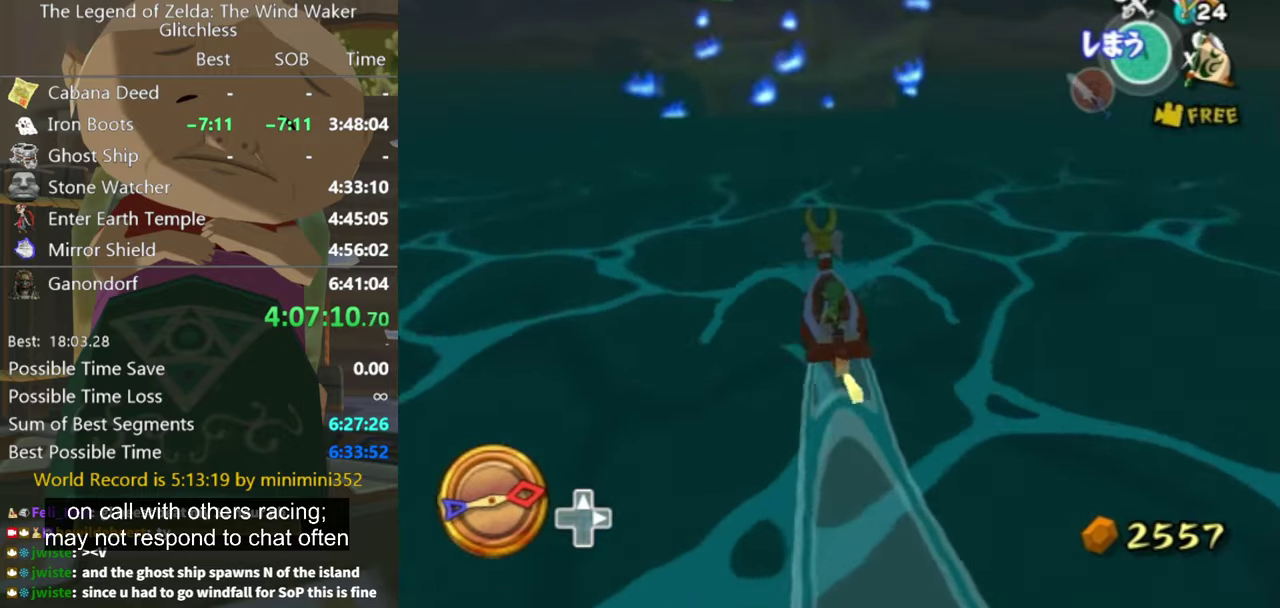
{"buttons": [], "left_stick": "center", "right_stick": "center", "events": [[133, "X", "up"], [133, "left_stick", "right"], [300, "left_stick", "center"]]}
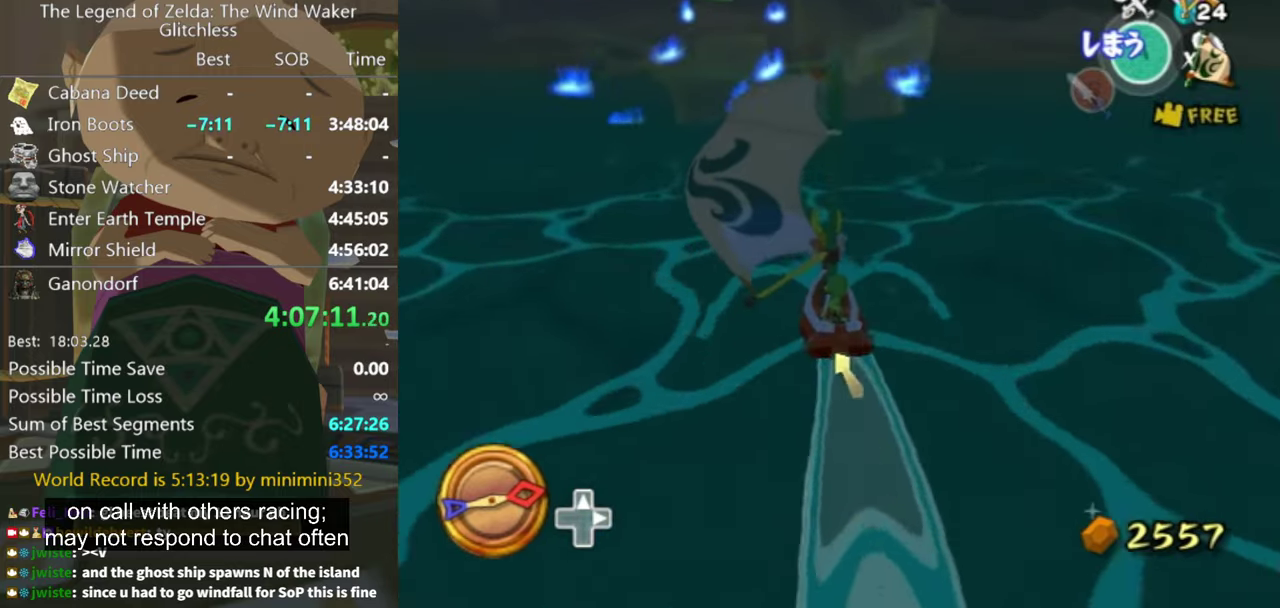
{"buttons": ["X"], "left_stick": "right", "right_stick": "center"}
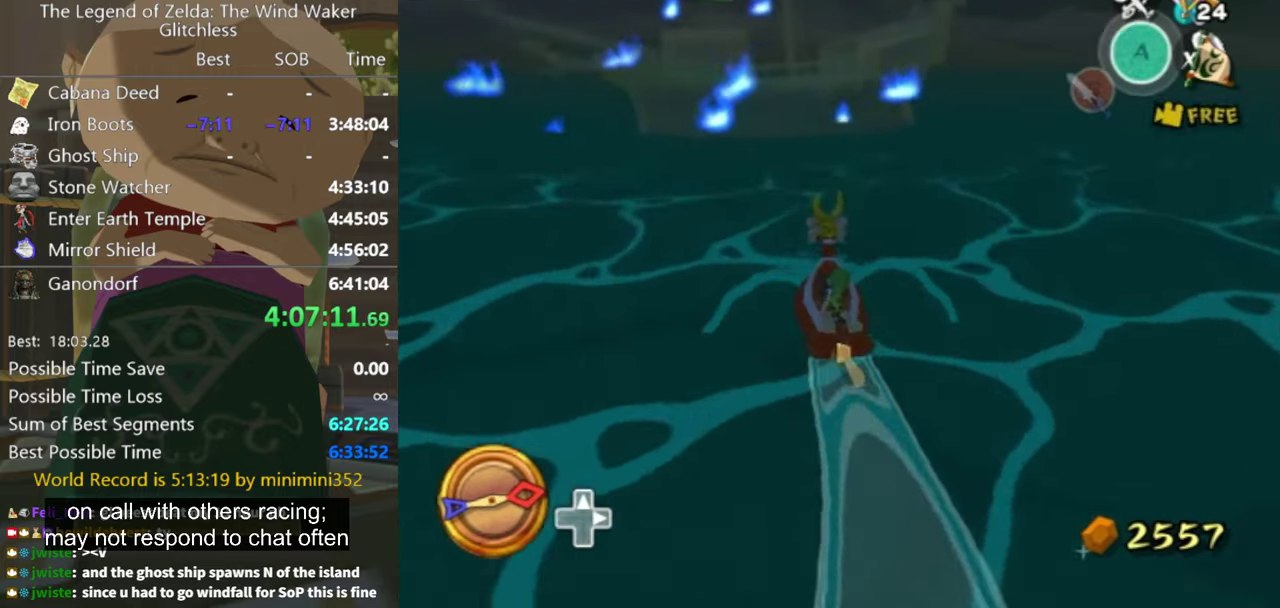
{"buttons": [], "left_stick": "center", "right_stick": "center"}